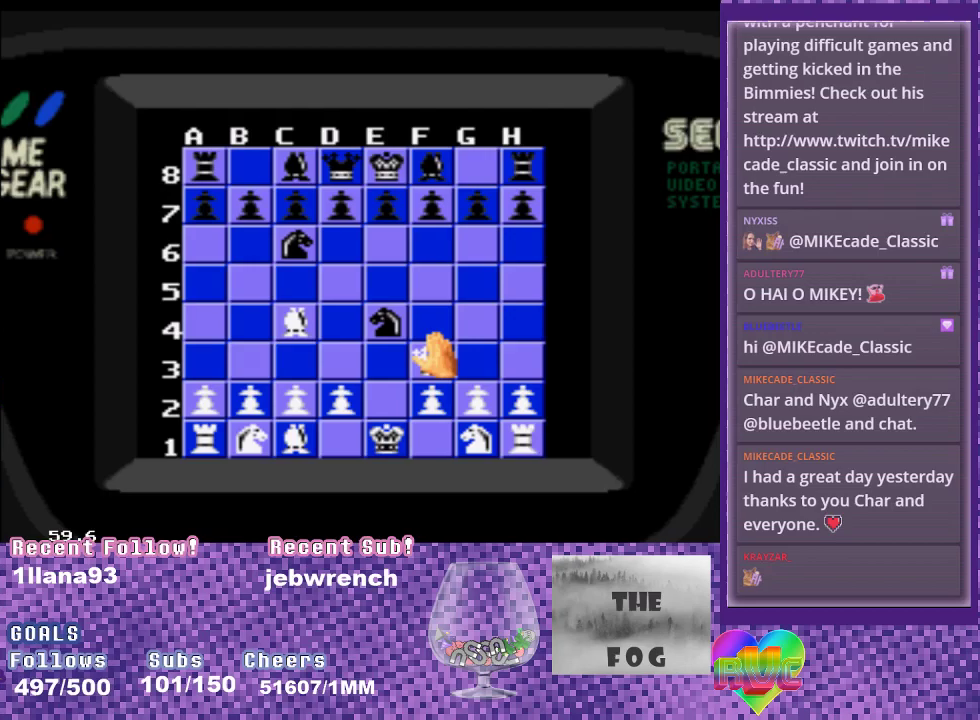
Gameplay with a controller (Xbox layout); each line is a JSON object with the inputs held at the frame after it. "events" lists button and stick changes between this image and that frame as [ms after this image, input, new state], when the widget could be followed in between. Not read: L3 R3 left_stick right_stick.
{"buttons": [], "events": [[150, "A", "down"], [267, "A", "up"]]}
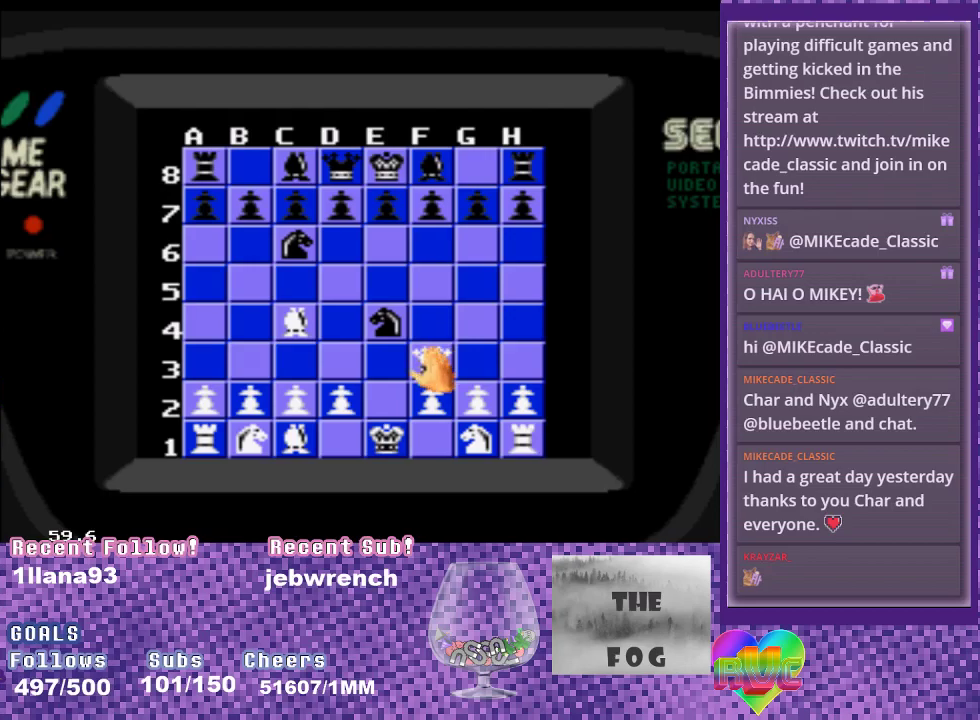
{"buttons": ["DPAD_UP"], "events": [[17, "A", "down"], [83, "A", "up"], [233, "DPAD_UP", "down"], [283, "A", "down"], [417, "A", "up"]]}
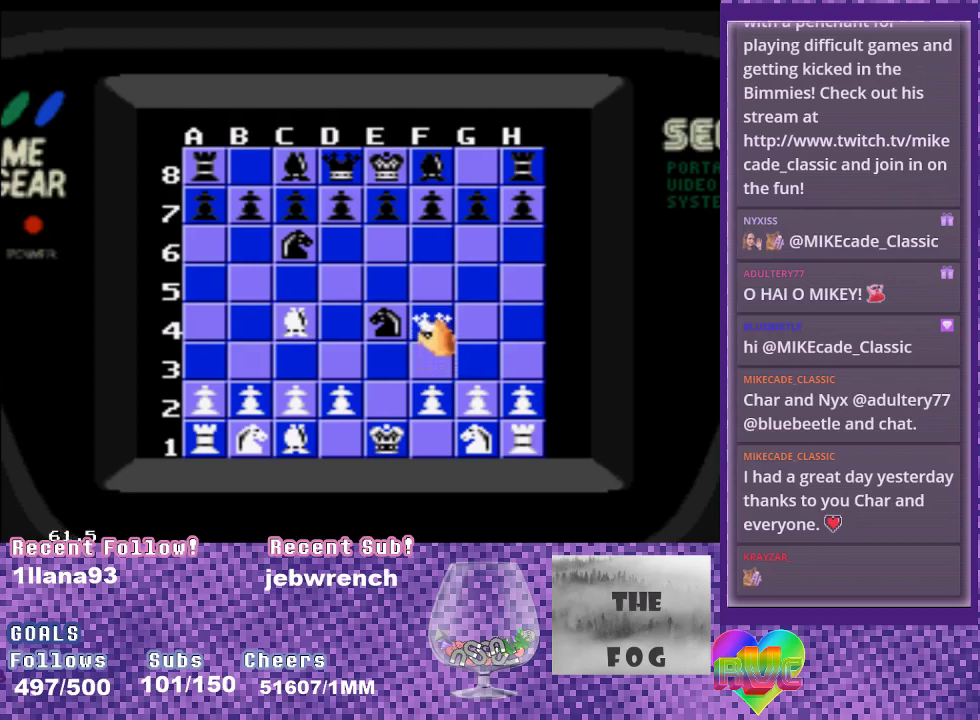
{"buttons": ["DPAD_UP"], "events": []}
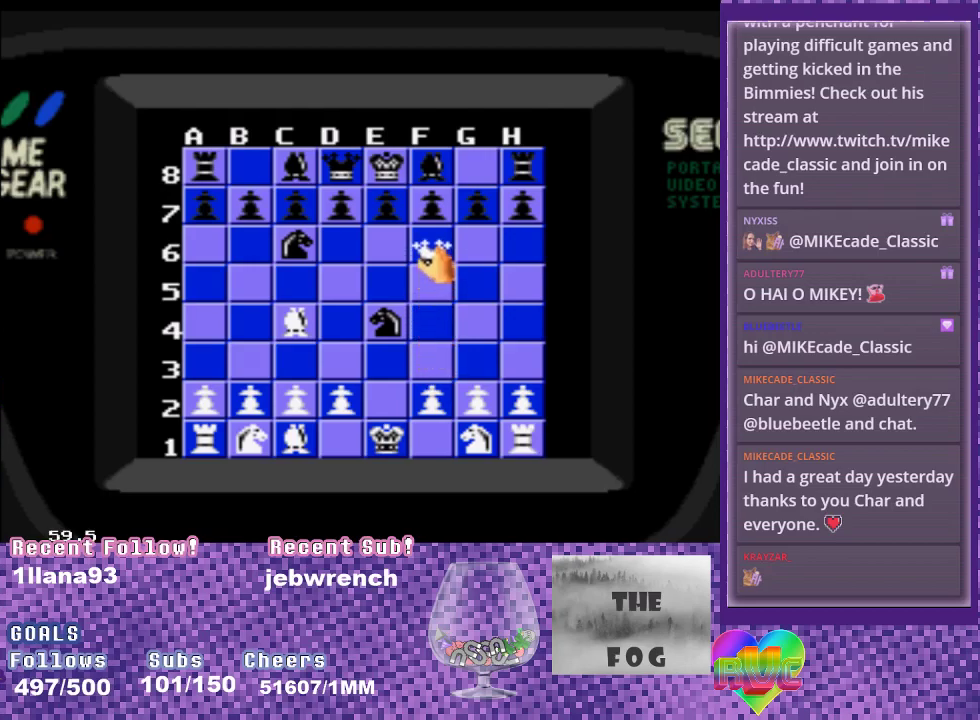
{"buttons": ["DPAD_UP"], "events": [[233, "A", "down"], [350, "A", "up"]]}
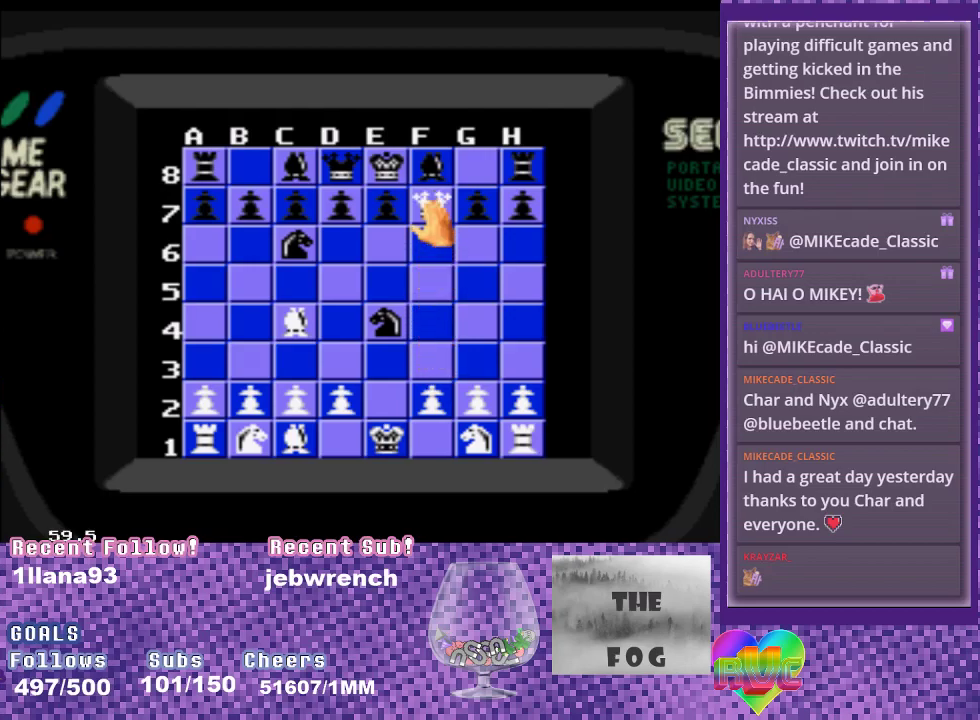
{"buttons": [], "events": [[17, "DPAD_UP", "up"]]}